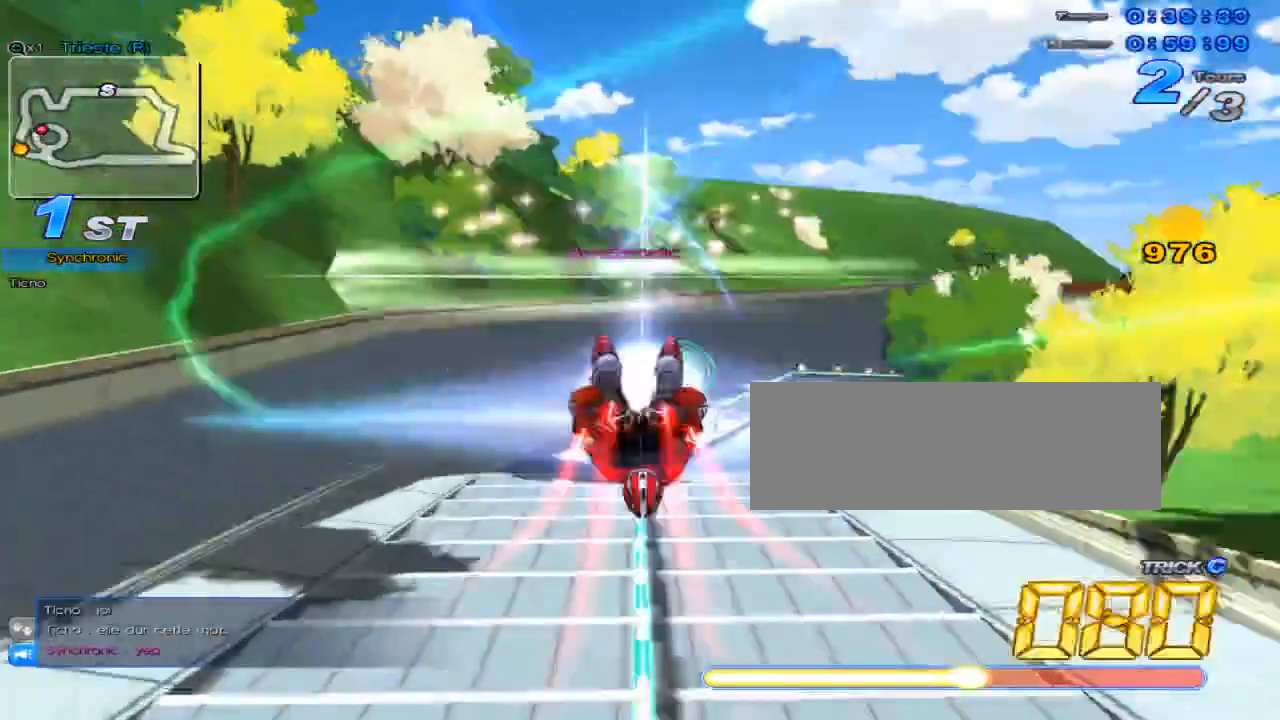
Gameplay with keyboard; each line is a JSON object with the keys held at the frame after it. "events" lists presses ("down") and releases ("up") of "c", "down", "left", "right", "up", "w" and "x" between this image and that frame as [ms after this image, input, new state], when the widget could be followed in between. No other keys are recorded. Mouse input is not recorded.
{"keys": ["up"], "events": []}
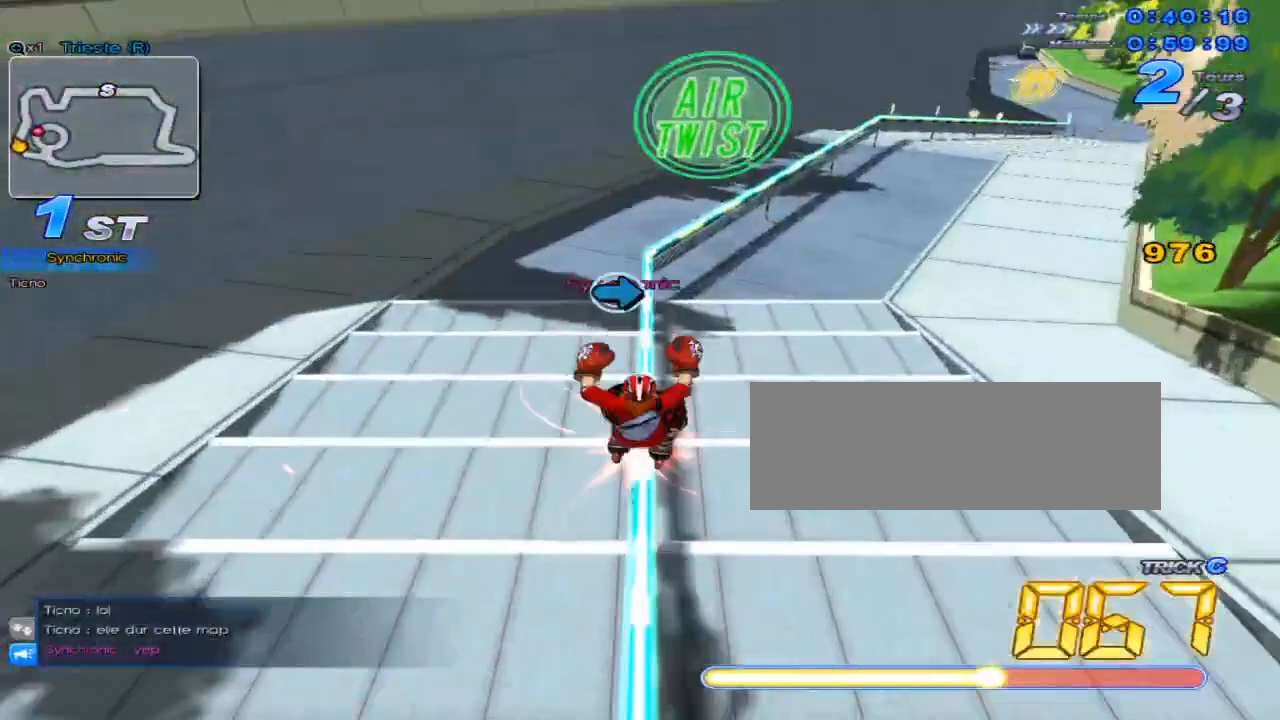
{"keys": ["up"], "events": [[83, "right", "down"], [83, "w", "down"], [83, "x", "down"], [100, "c", "down"], [150, "w", "up"], [166, "right", "up"], [383, "c", "up"], [383, "x", "up"]]}
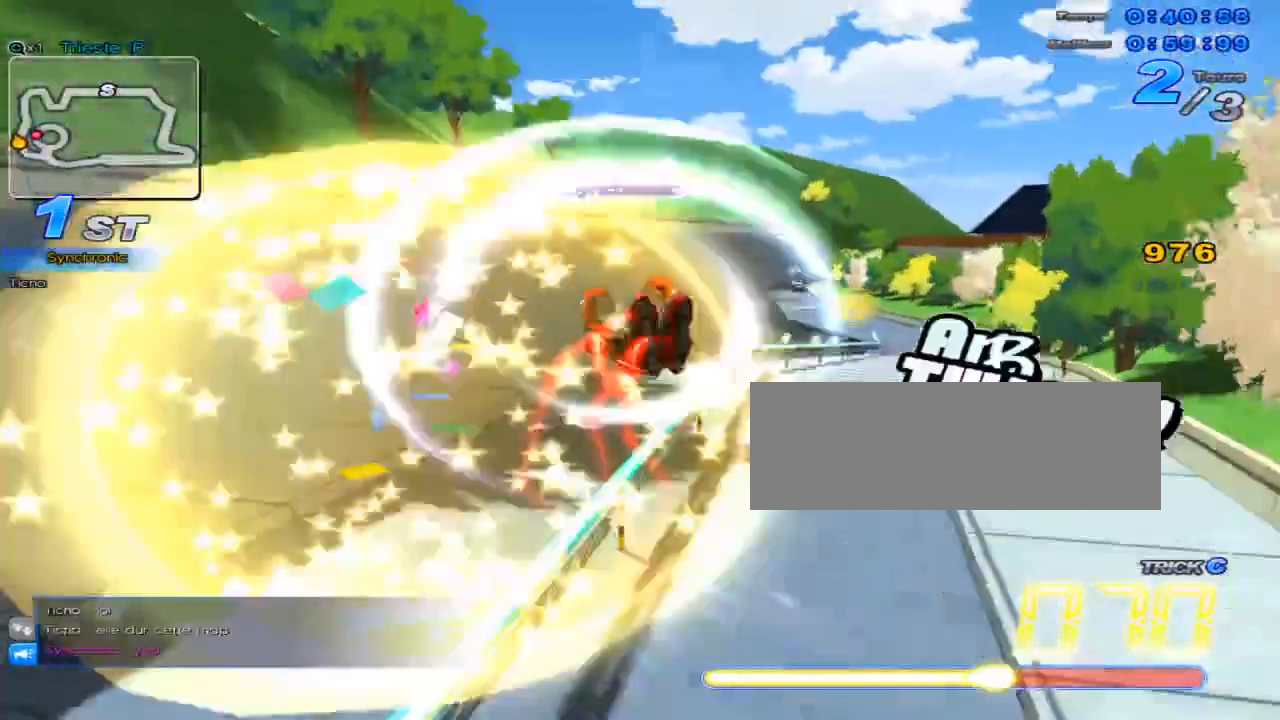
{"keys": ["right", "up", "w", "x"], "events": [[400, "right", "down"], [434, "w", "down"], [467, "x", "down"]]}
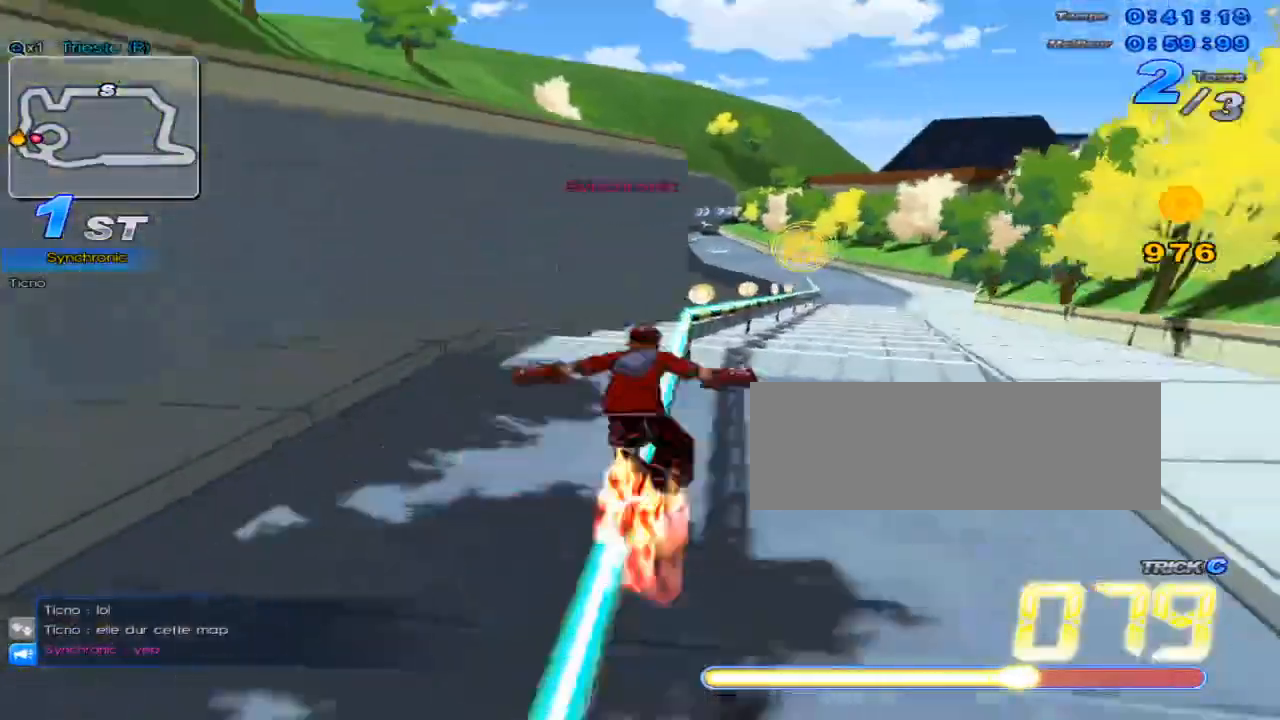
{"keys": ["left", "up"], "events": [[33, "c", "down"], [66, "right", "up"], [66, "w", "up"], [133, "c", "up"], [133, "x", "up"], [216, "left", "down"]]}
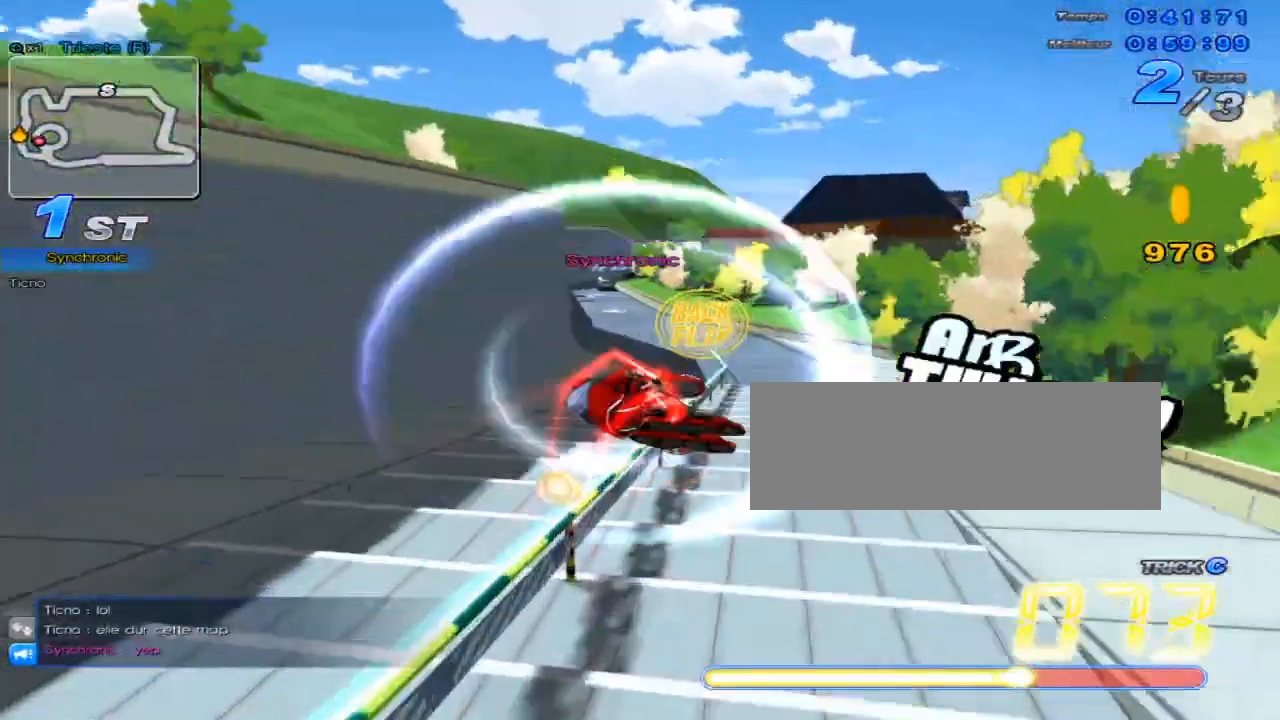
{"keys": ["w"], "events": [[184, "left", "up"], [400, "w", "down"], [501, "up", "up"]]}
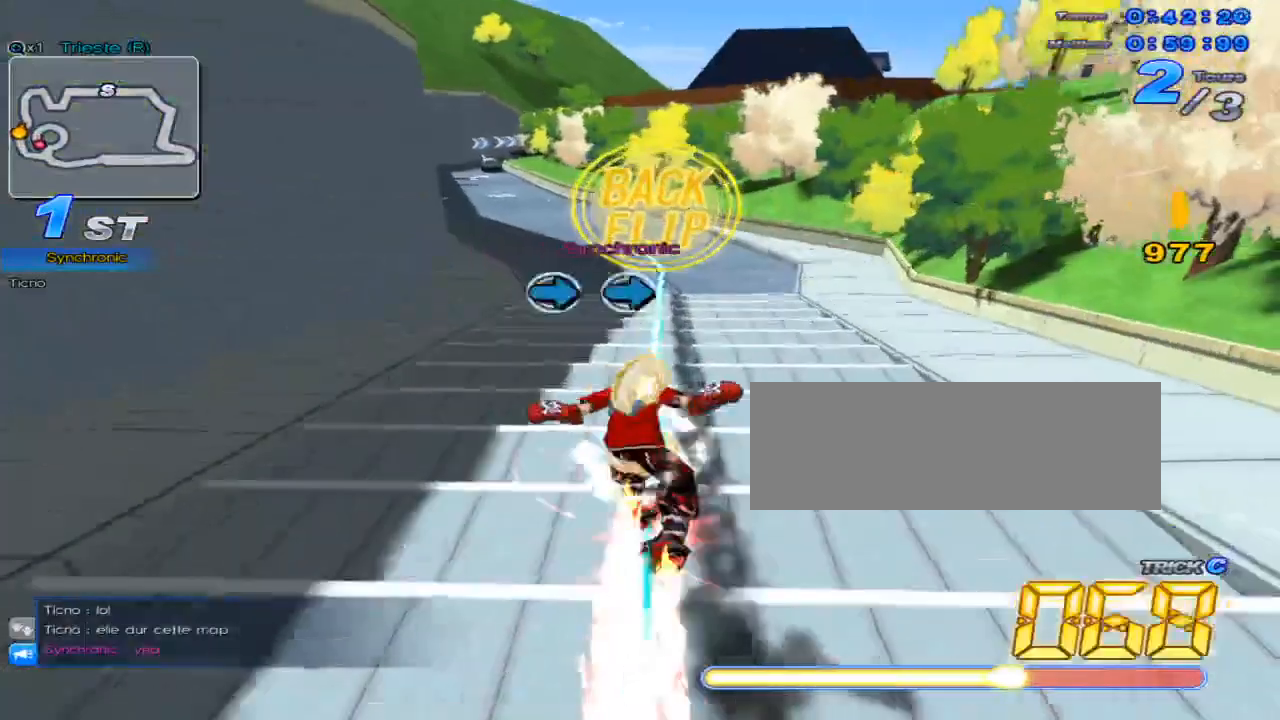
{"keys": ["c", "left", "up", "x"], "events": [[33, "x", "down"], [66, "down", "down"], [133, "c", "down"], [133, "w", "up"], [283, "down", "up"], [433, "up", "down"], [483, "left", "down"]]}
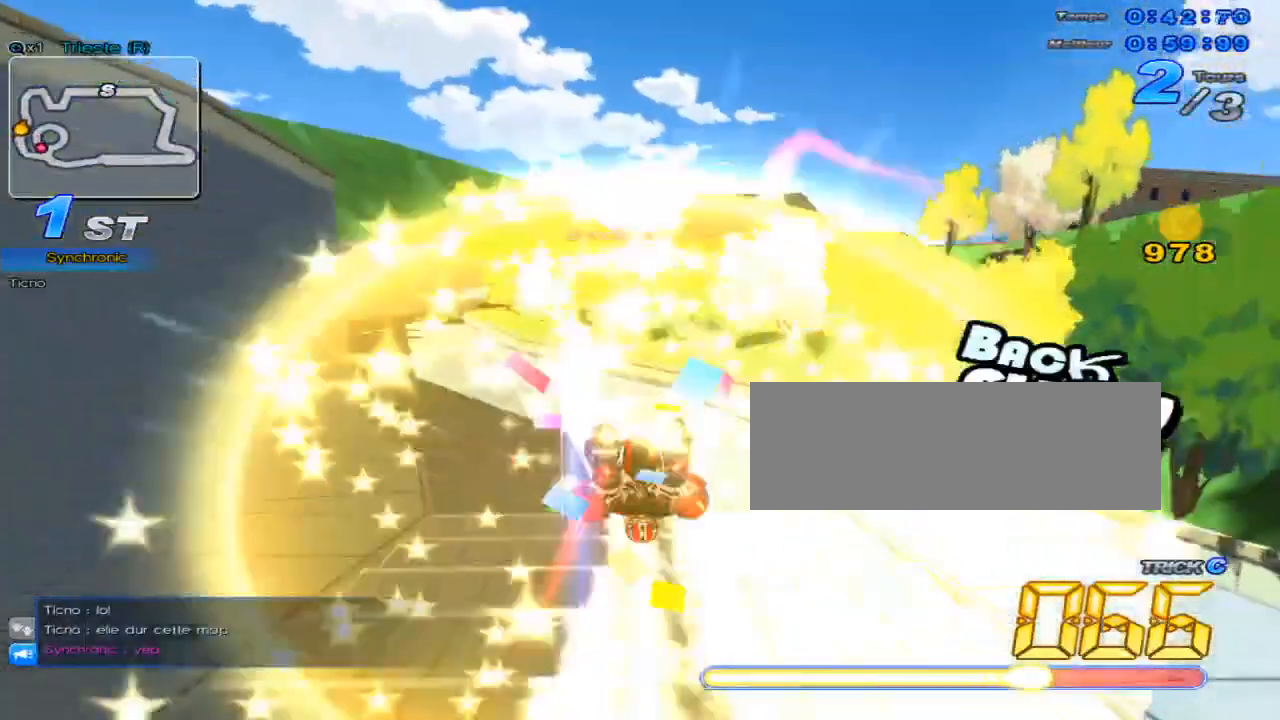
{"keys": ["left", "up"], "events": [[334, "c", "up"], [334, "x", "up"]]}
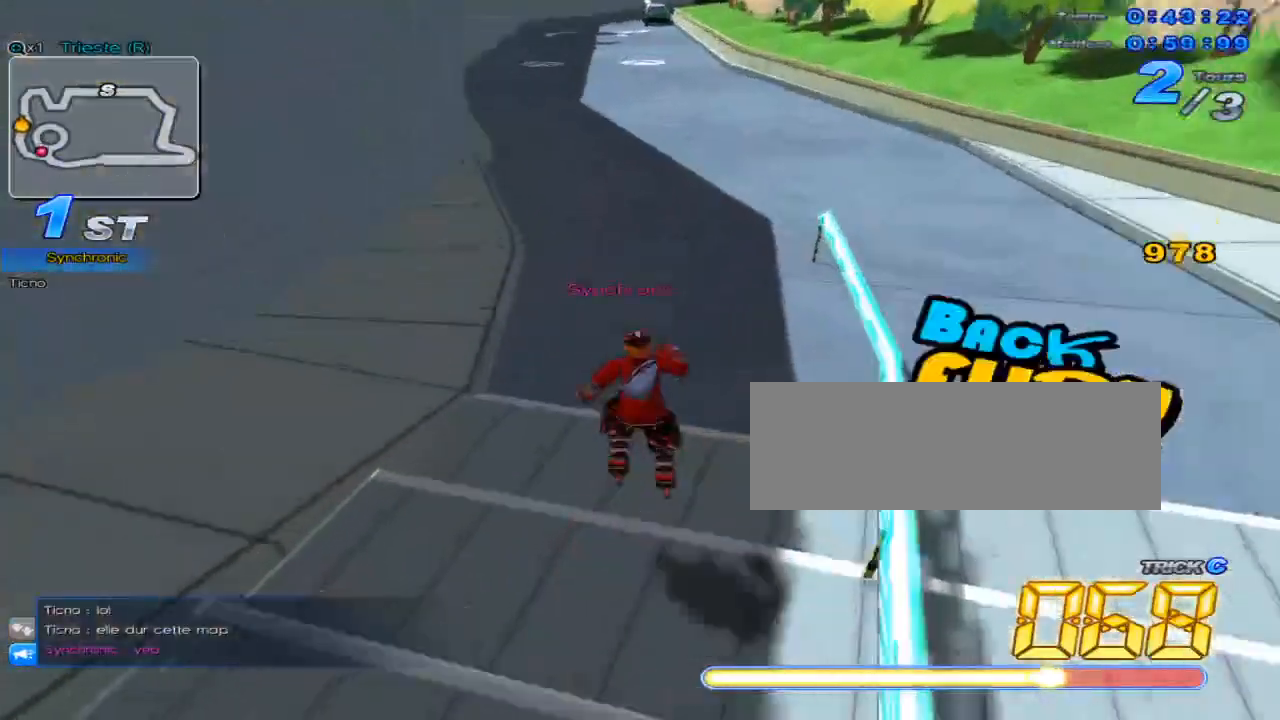
{"keys": ["up"], "events": [[116, "up", "up"], [183, "left", "up"], [266, "up", "down"]]}
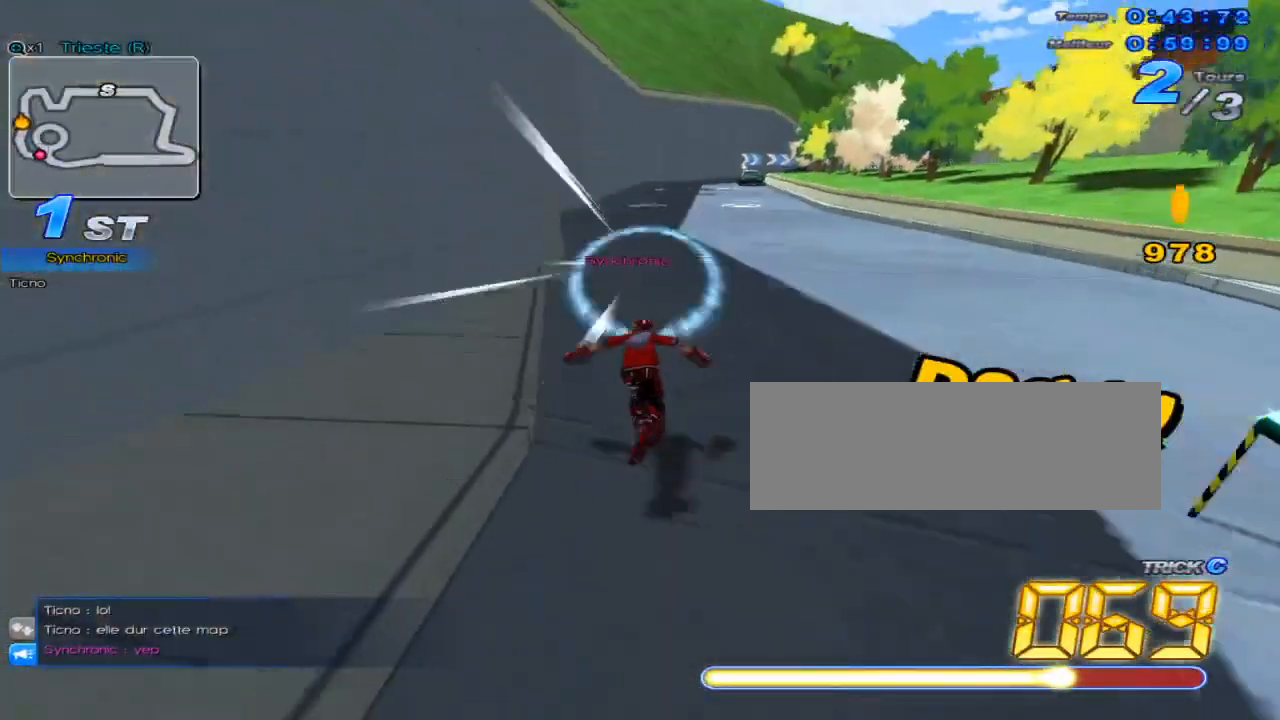
{"keys": ["right", "up"], "events": [[134, "w", "down"], [267, "w", "up"], [350, "right", "down"]]}
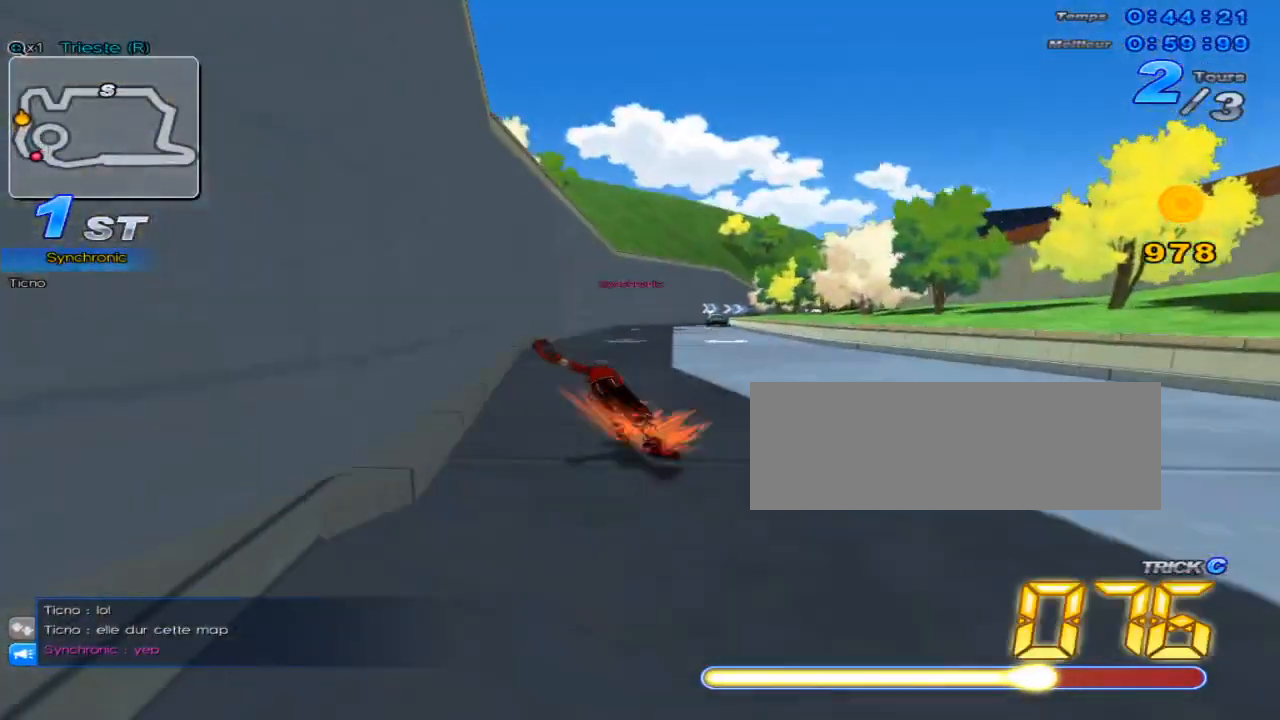
{"keys": ["right", "up"], "events": [[83, "right", "up"], [350, "right", "down"]]}
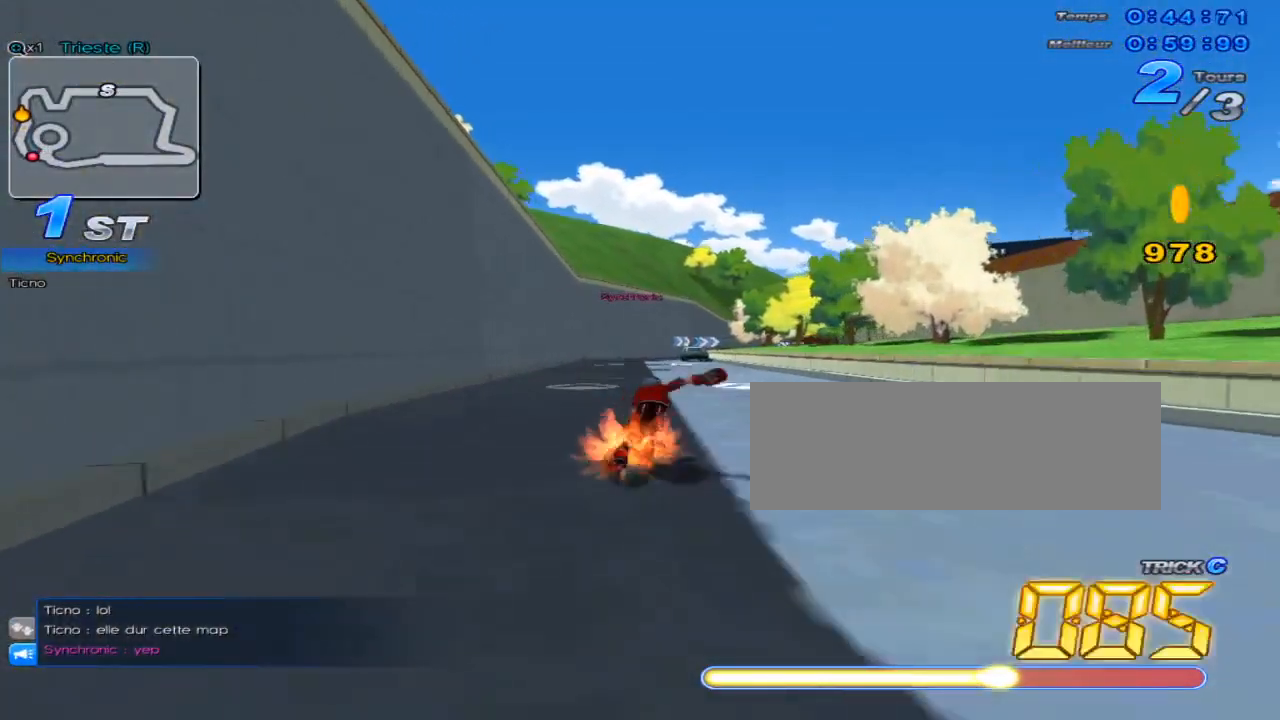
{"keys": ["c", "up"], "events": [[234, "c", "down"], [234, "right", "up"]]}
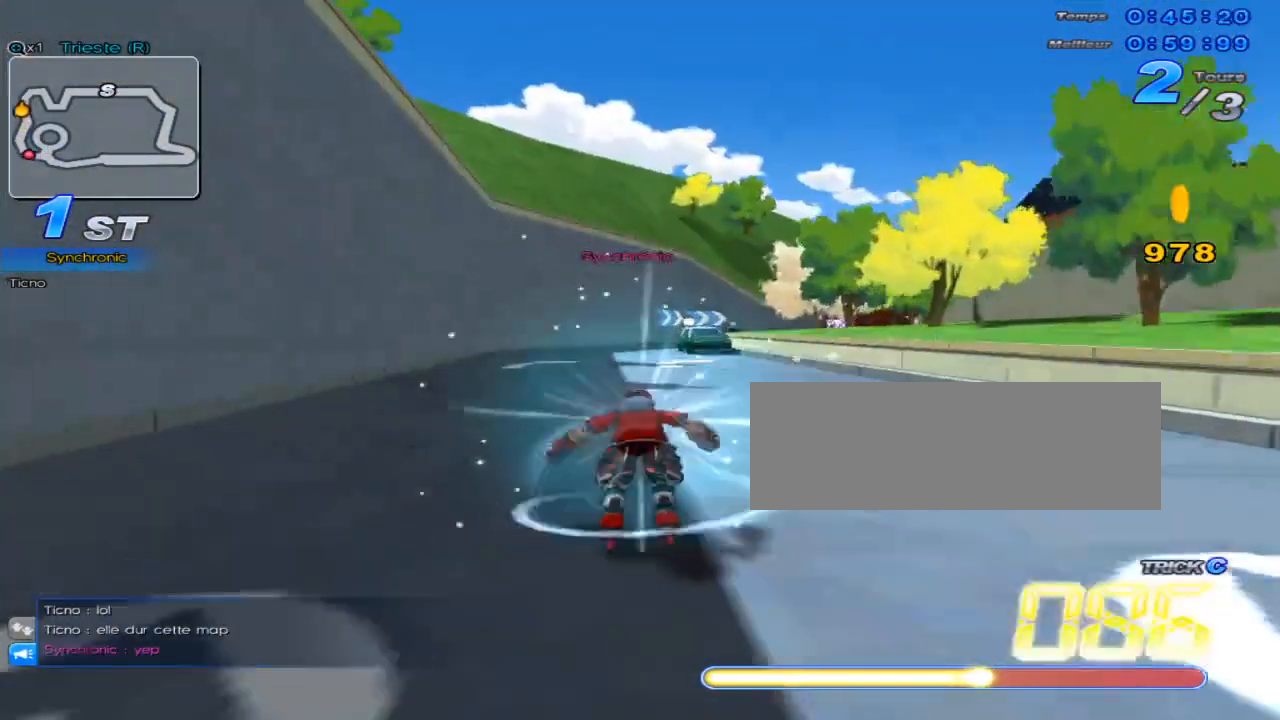
{"keys": ["c", "up"], "events": [[100, "c", "up"], [200, "w", "down"], [317, "w", "up"], [483, "c", "down"]]}
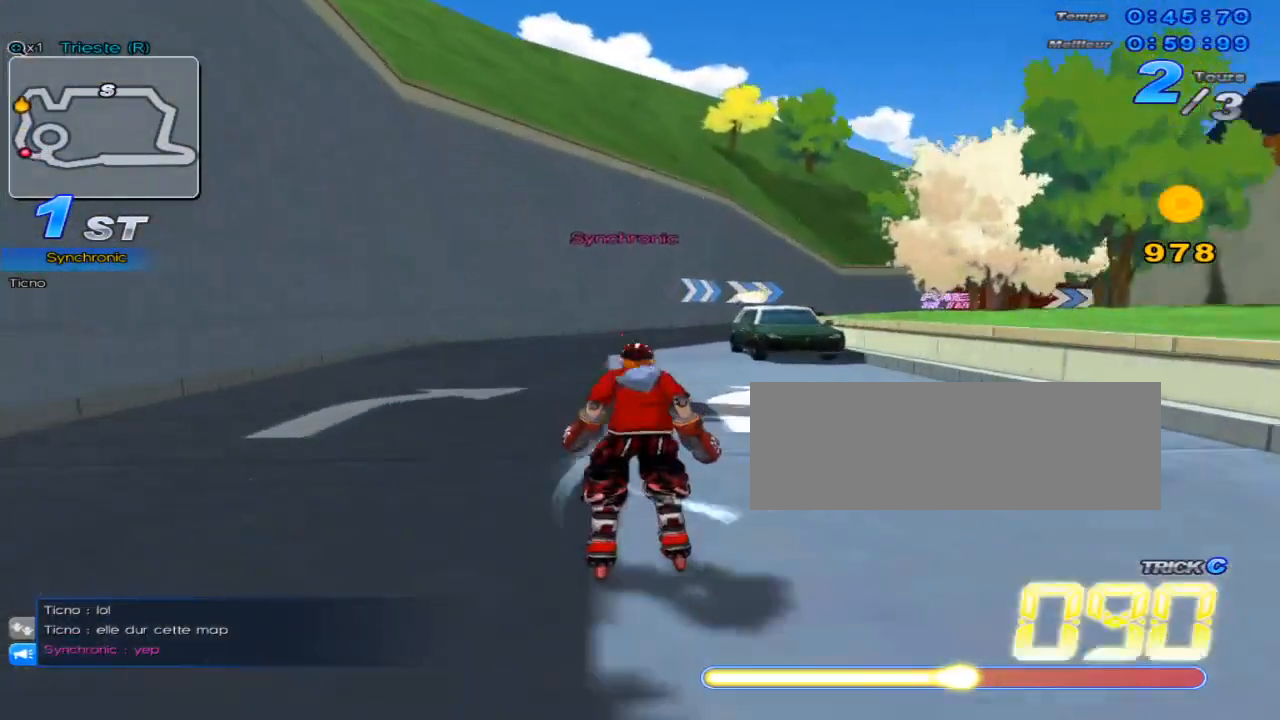
{"keys": ["up"], "events": [[83, "c", "up"], [83, "right", "down"], [117, "w", "down"], [467, "right", "up"], [467, "w", "up"]]}
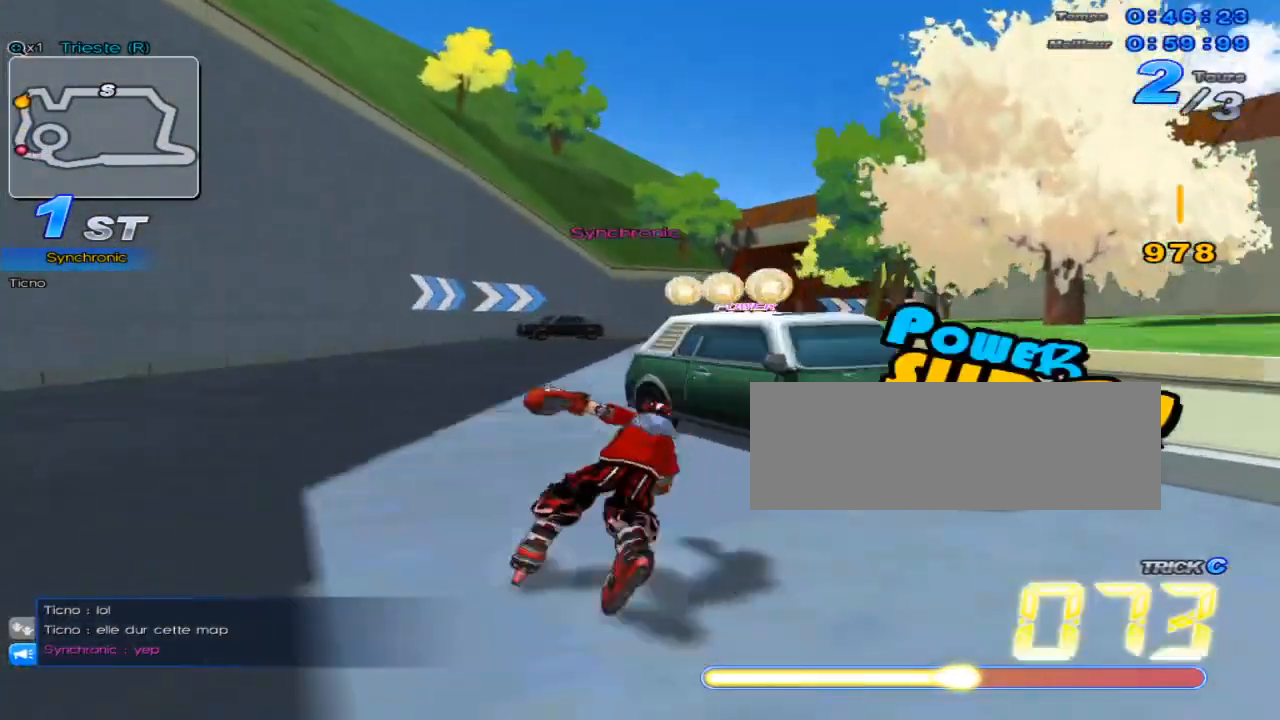
{"keys": ["right", "up", "w"], "events": [[33, "w", "down"], [100, "right", "down"], [100, "w", "up"], [166, "w", "down"]]}
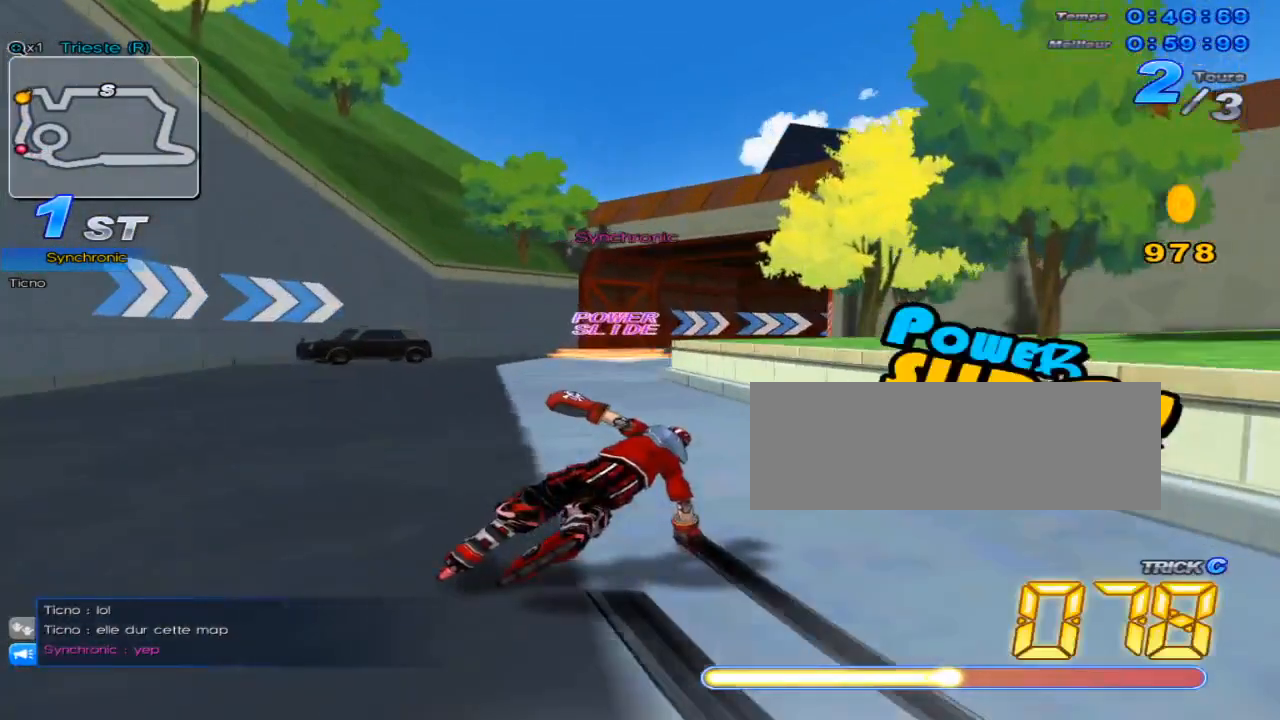
{"keys": ["right", "up", "w"], "events": [[83, "right", "up"], [83, "w", "up"], [150, "w", "down"], [367, "right", "down"]]}
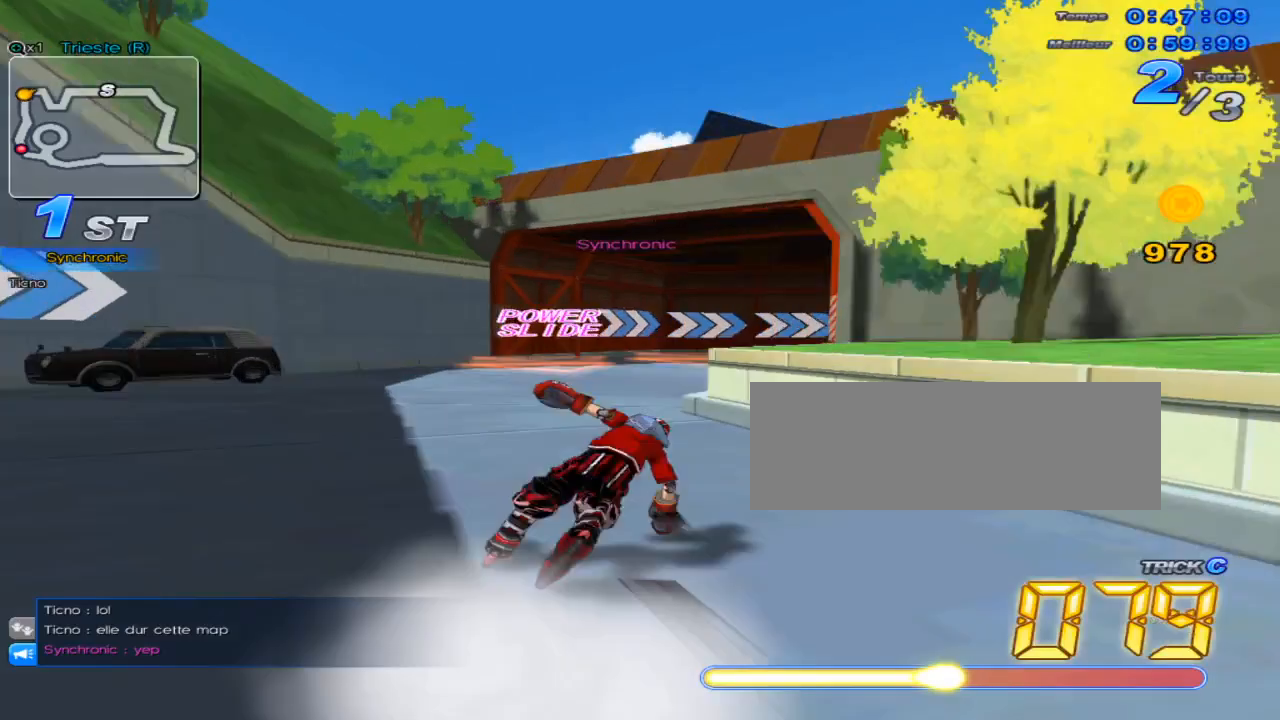
{"keys": ["right", "up", "w"], "events": []}
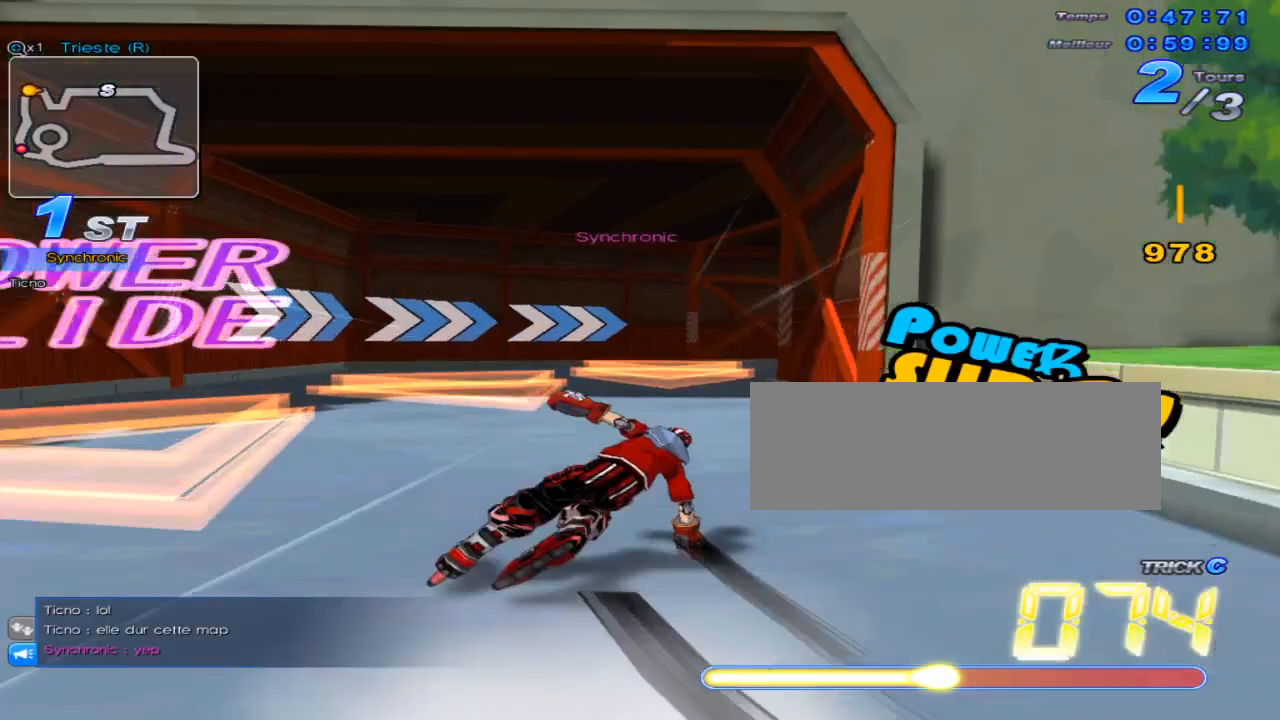
{"keys": ["right", "up", "w"], "events": []}
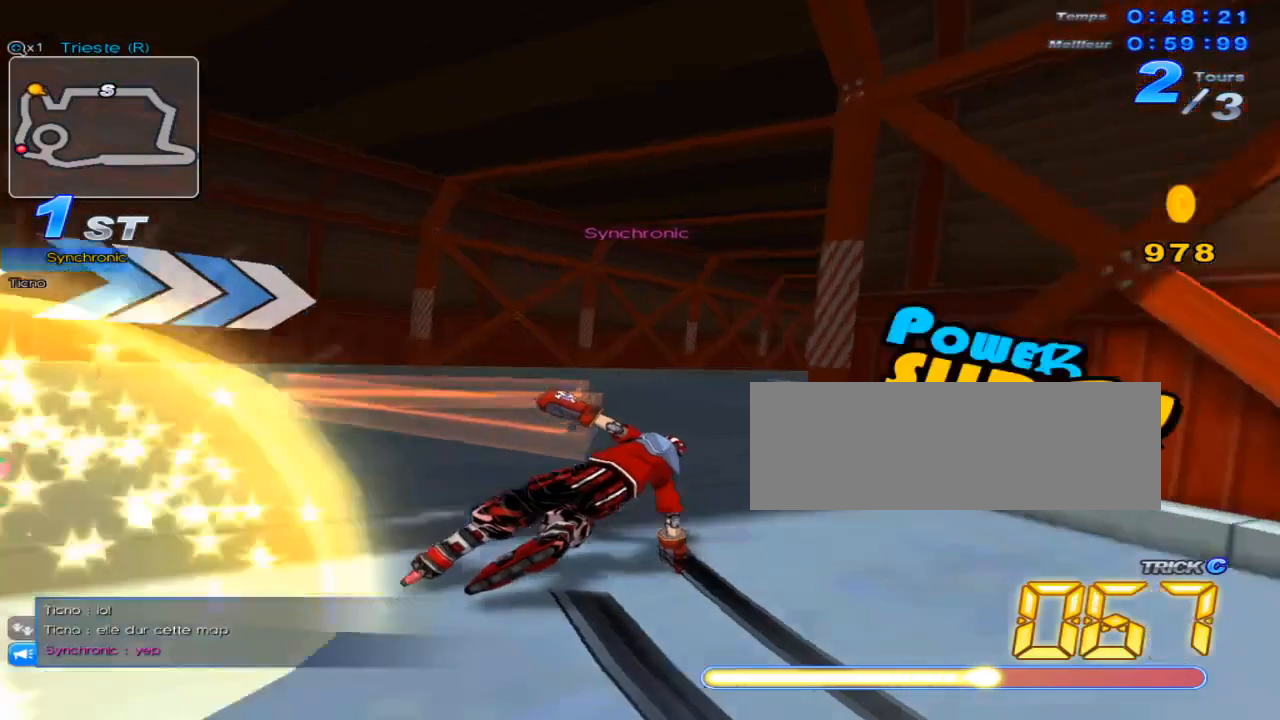
{"keys": [], "events": [[333, "c", "down"], [467, "c", "up"], [467, "right", "up"], [467, "up", "up"], [467, "w", "up"]]}
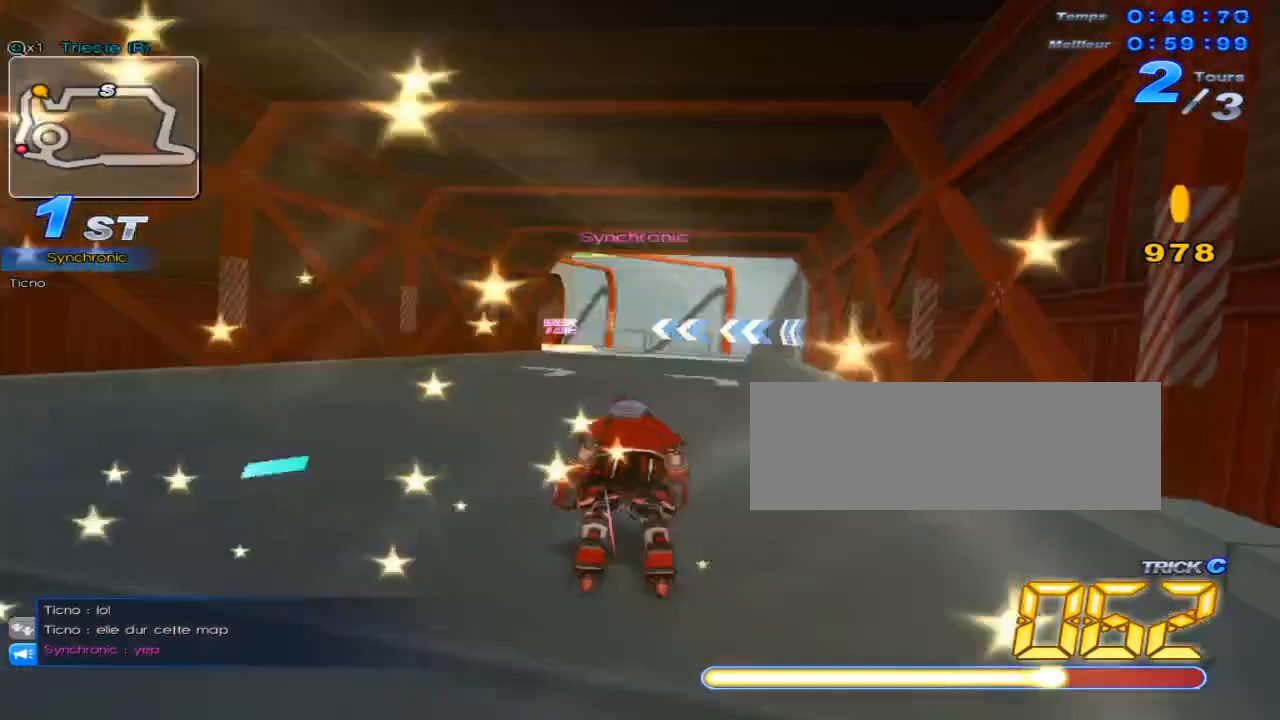
{"keys": ["up", "w"], "events": [[33, "up", "down"], [417, "w", "down"]]}
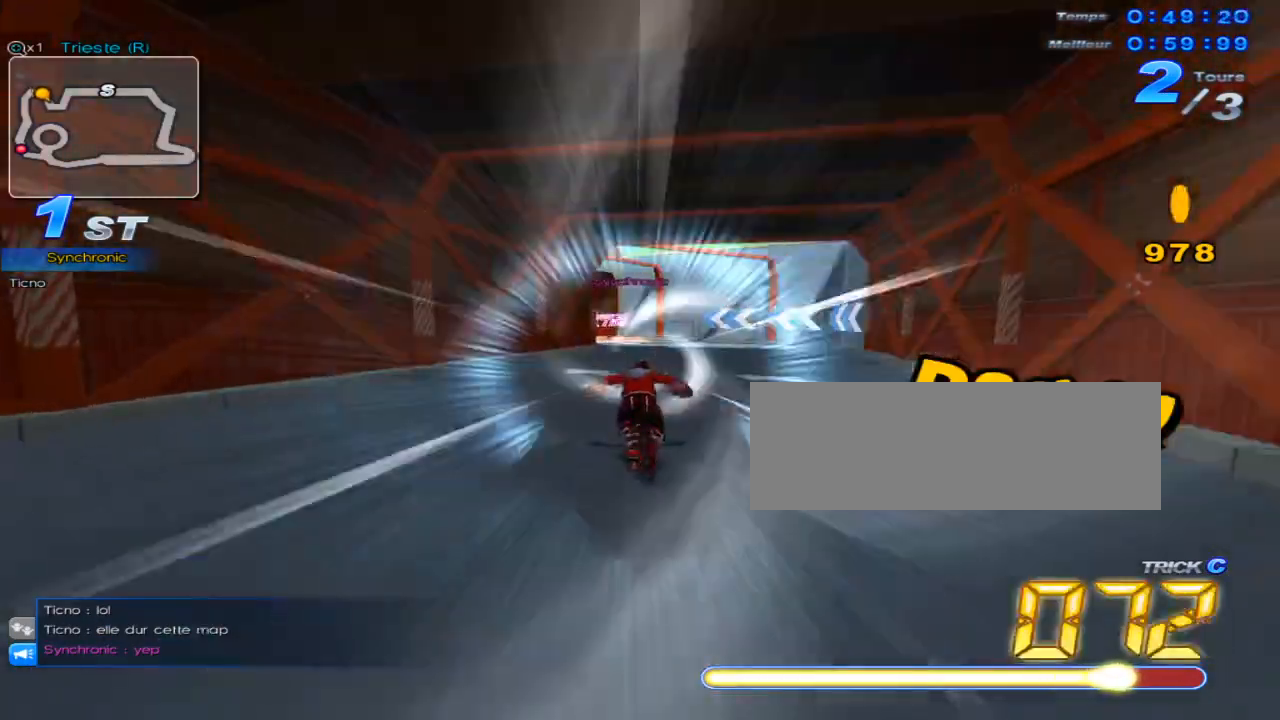
{"keys": ["right", "up"], "events": [[50, "right", "down"], [50, "w", "up"]]}
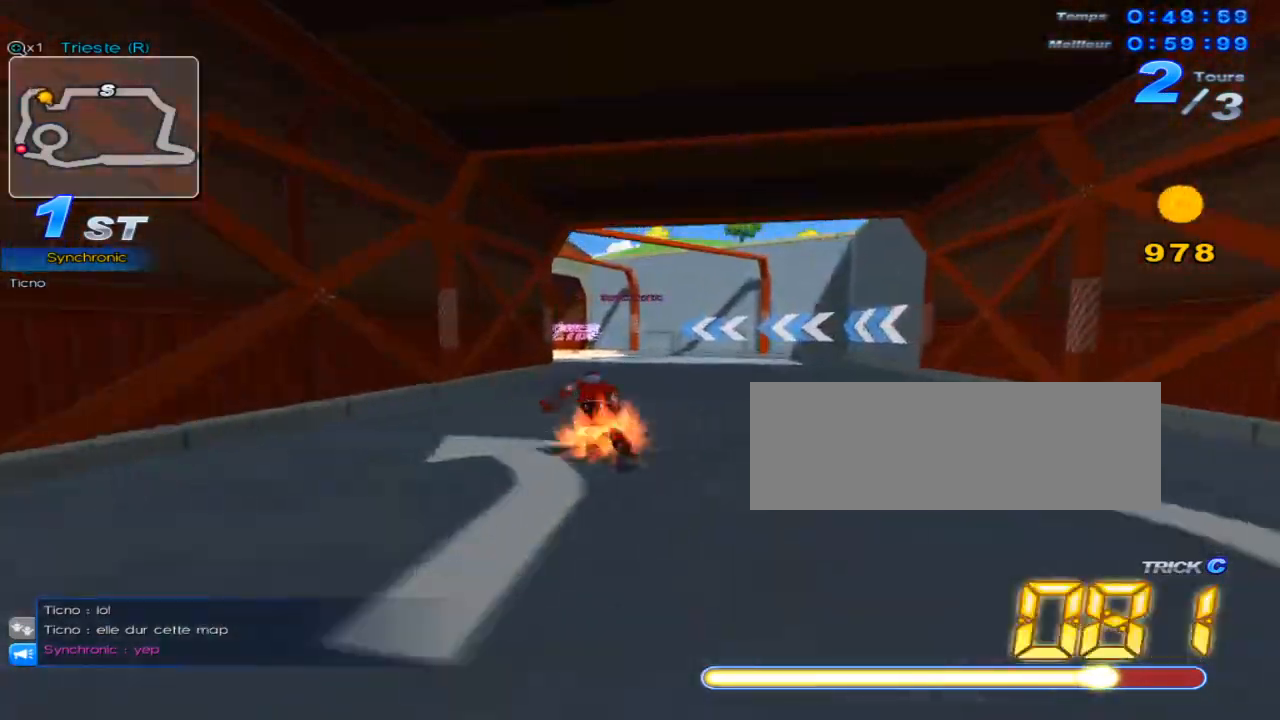
{"keys": ["left", "up", "w"], "events": [[33, "left", "down"], [33, "right", "up"], [134, "w", "down"]]}
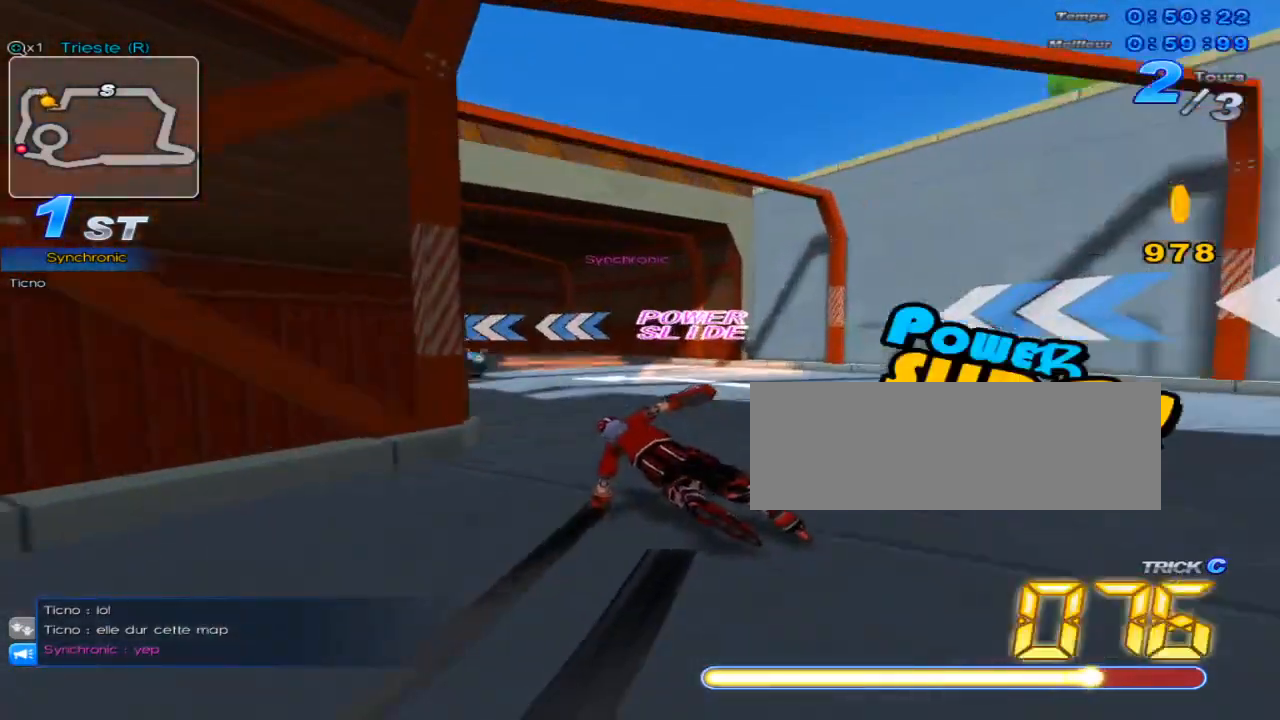
{"keys": ["left", "up", "w"], "events": []}
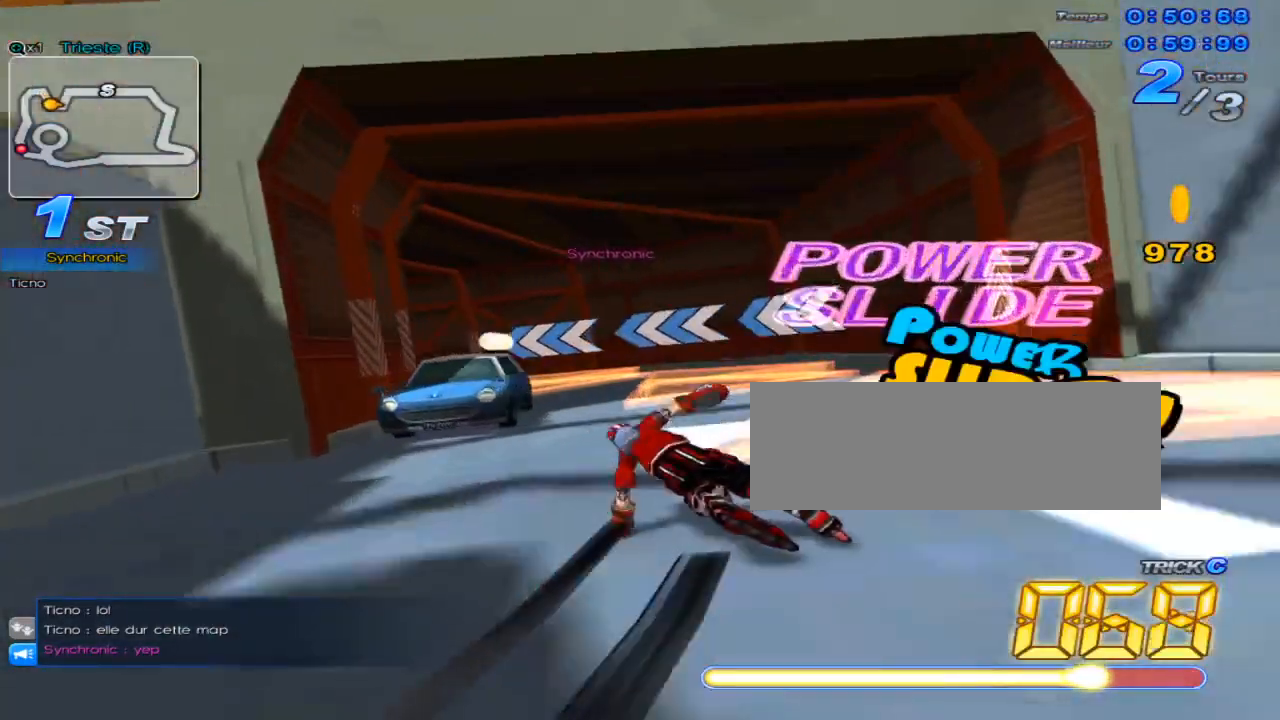
{"keys": ["left", "up", "w"], "events": []}
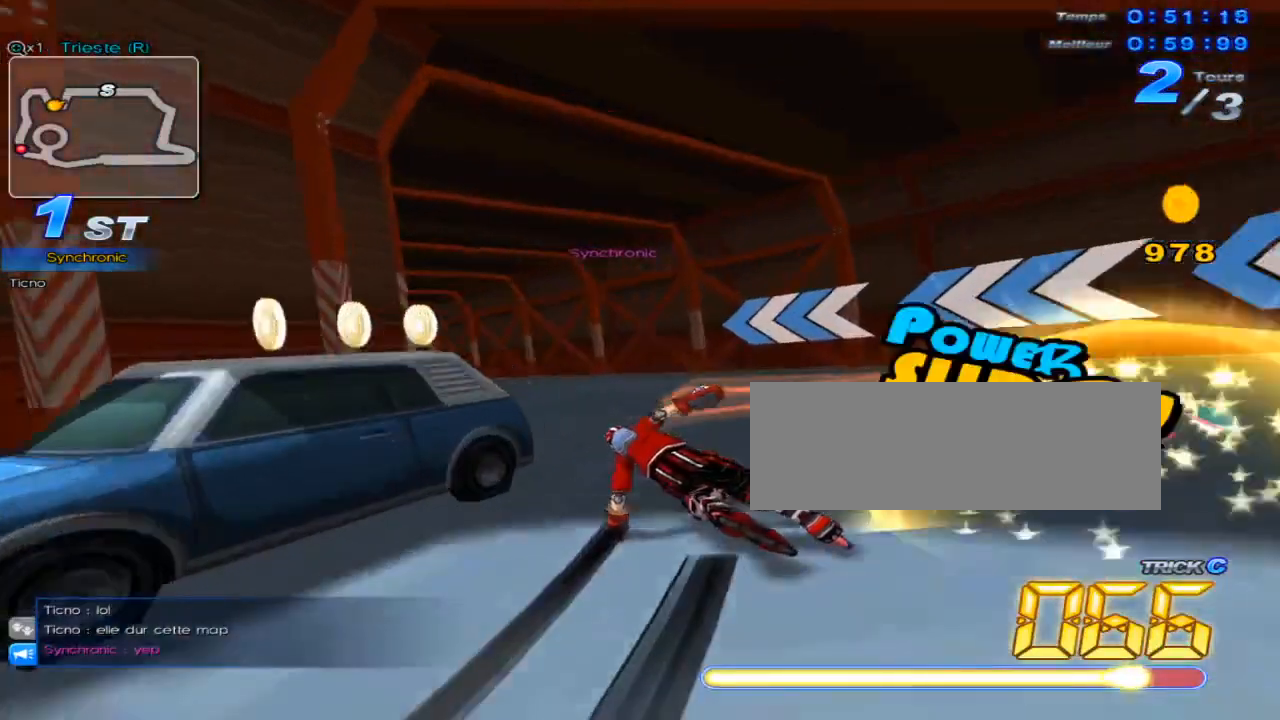
{"keys": ["left", "up", "w"], "events": []}
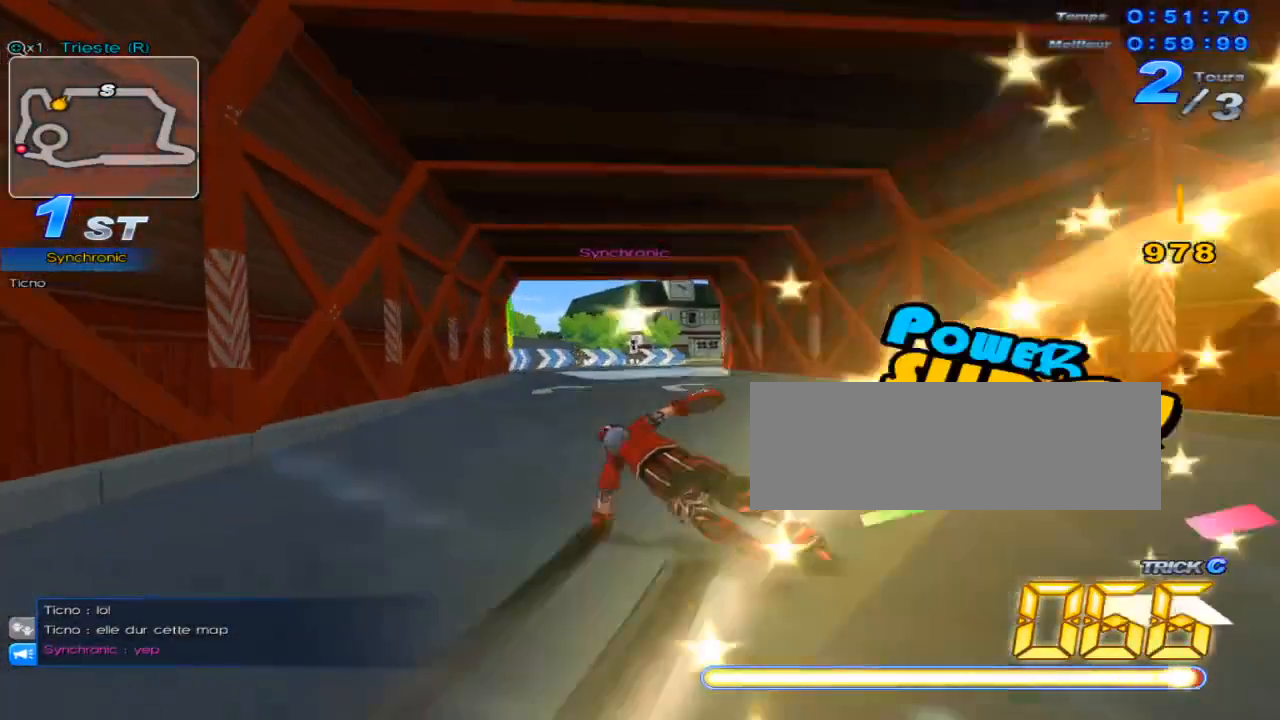
{"keys": ["right", "up"], "events": [[34, "left", "up"], [34, "w", "up"], [67, "w", "down"], [167, "w", "up"], [217, "left", "down"], [351, "left", "up"], [451, "right", "down"]]}
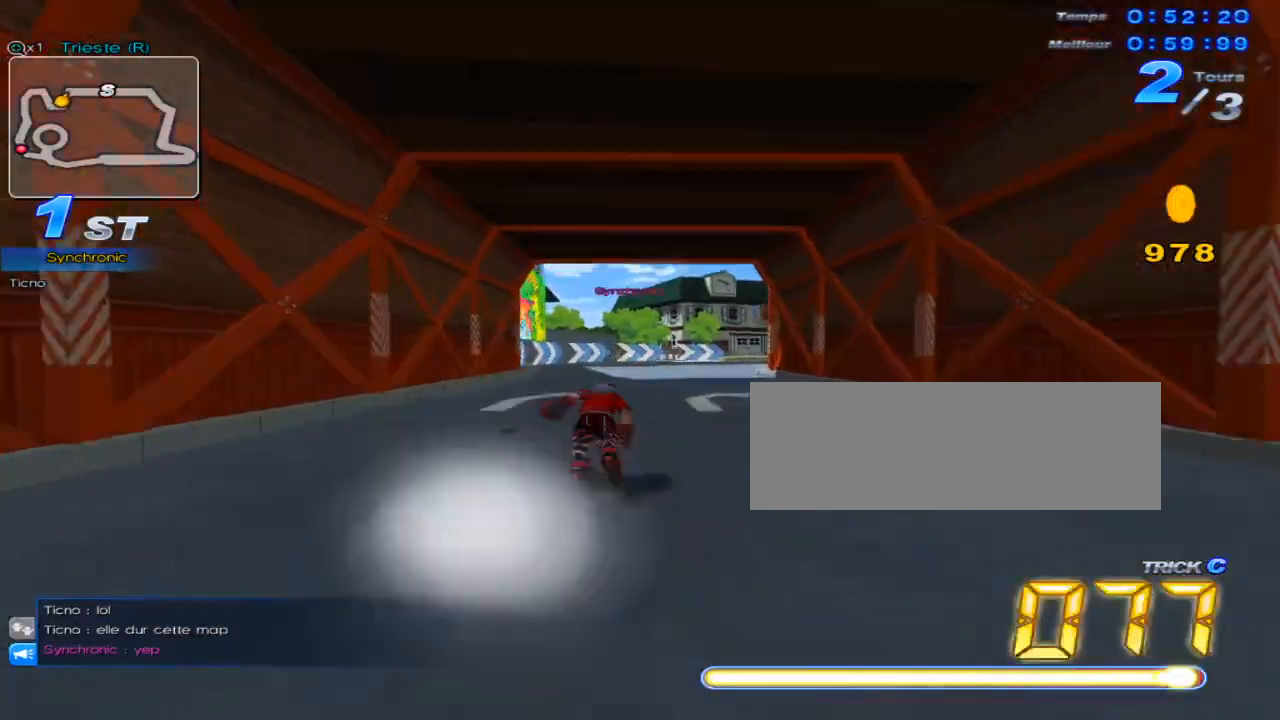
{"keys": ["up"], "events": [[17, "w", "down"], [83, "w", "up"], [133, "right", "up"], [200, "w", "down"], [233, "right", "down"], [267, "w", "up"], [334, "w", "down"], [484, "right", "up"], [484, "w", "up"]]}
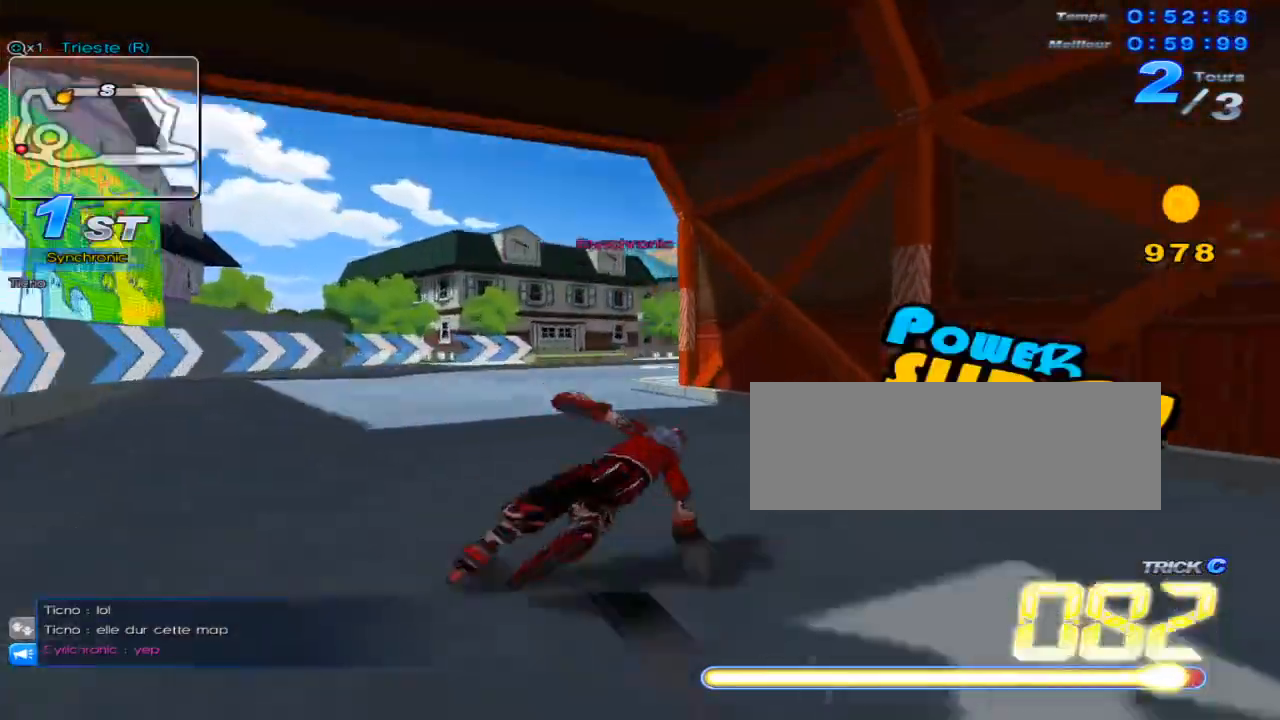
{"keys": ["right", "up", "w"], "events": [[50, "w", "down"], [84, "right", "down"], [117, "w", "up"], [234, "w", "down"]]}
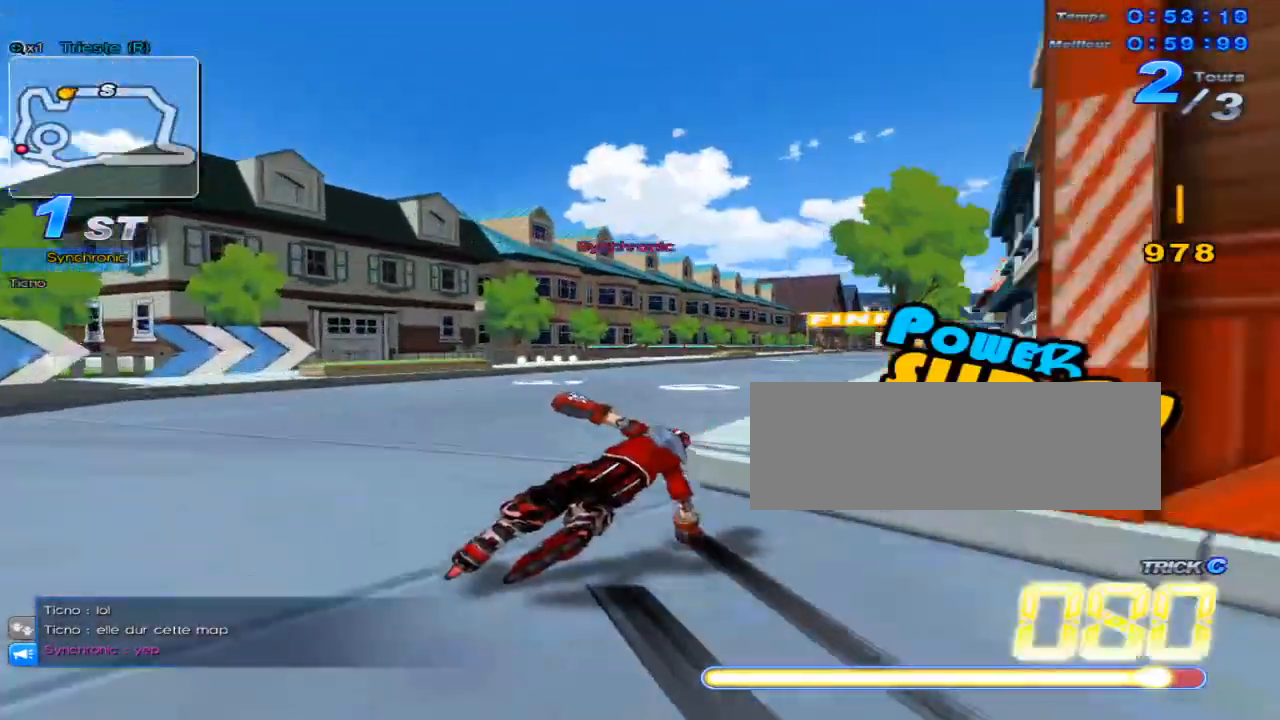
{"keys": ["right", "up"], "events": [[33, "right", "up"], [33, "w", "up"], [100, "w", "down"], [167, "right", "down"], [167, "w", "up"]]}